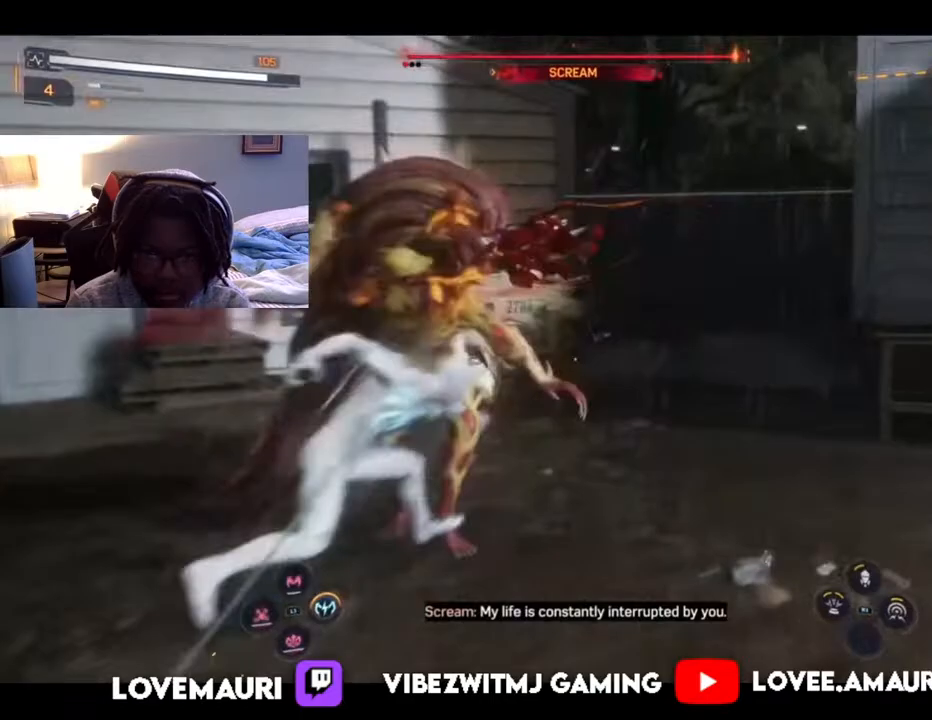
Gameplay with a controller (PlayStation layout); each line is a JSON object with the inputs held at the frame after it (dt_ms = milliseconds from this image to that frame). "events" lists button and stick changes between this image and that frame as [ms after this image, input, new state], when the widget could be followed in between.
{"dt_ms": 500, "buttons": ["SQUARE"], "left_stick": "up", "right_stick": "center", "events": [[83, "SQUARE", "up"], [133, "SQUARE", "down"], [267, "SQUARE", "up"], [317, "SQUARE", "down"], [450, "SQUARE", "up"], [500, "SQUARE", "down"]]}
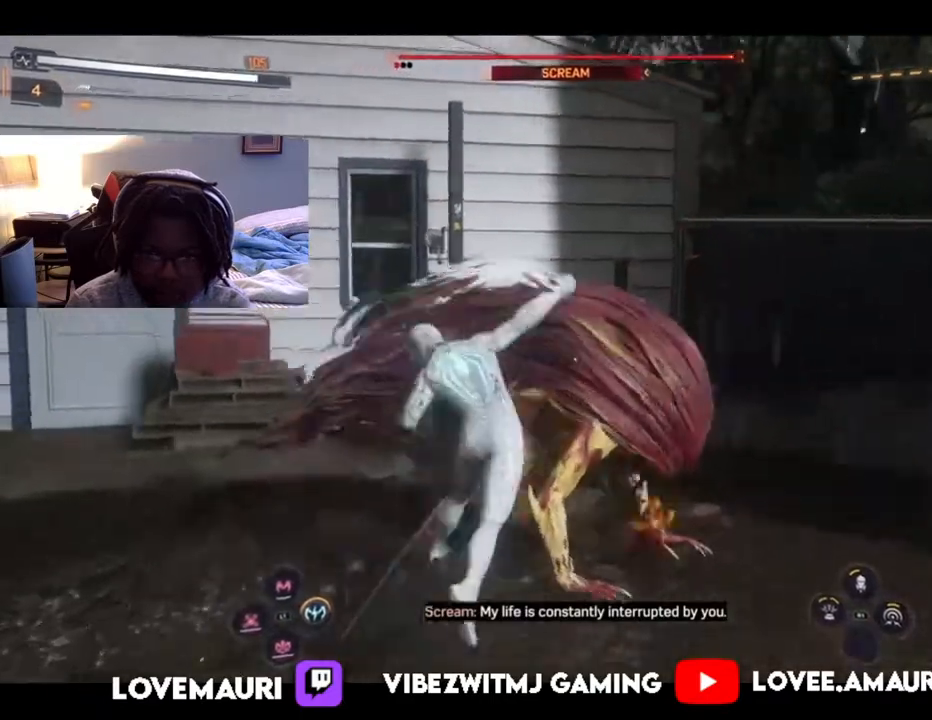
{"dt_ms": 500, "buttons": ["SQUARE"], "left_stick": "up", "right_stick": "center", "events": [[150, "SQUARE", "up"], [217, "SQUARE", "down"], [350, "SQUARE", "up"], [433, "SQUARE", "down"]]}
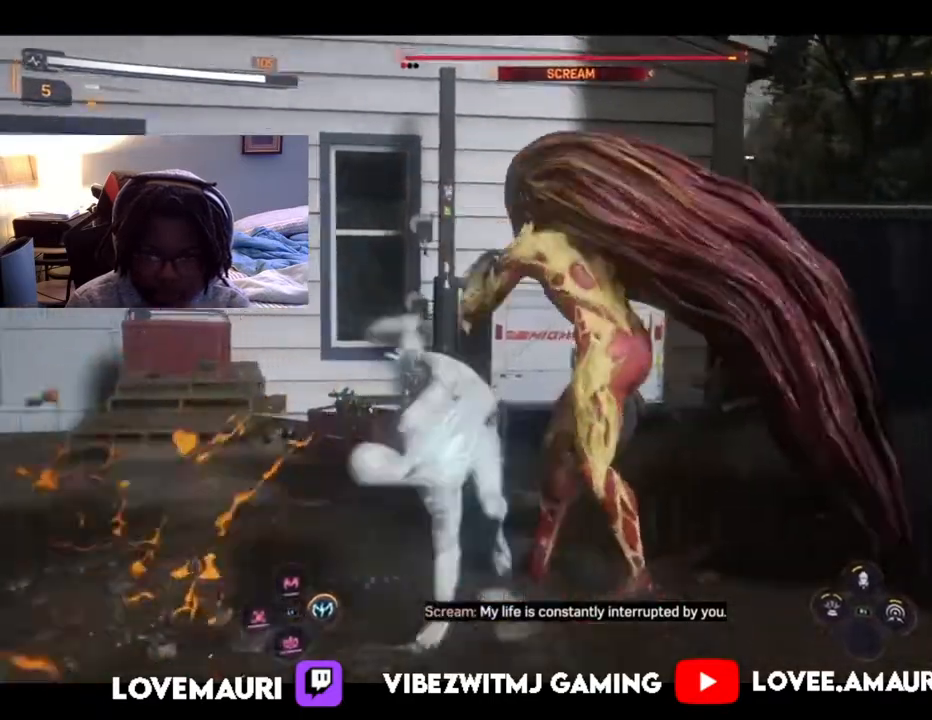
{"dt_ms": 500, "buttons": [], "left_stick": "up", "right_stick": "center", "events": [[50, "SQUARE", "up"], [117, "SQUARE", "down"], [267, "SQUARE", "up"], [317, "SQUARE", "down"], [467, "SQUARE", "up"]]}
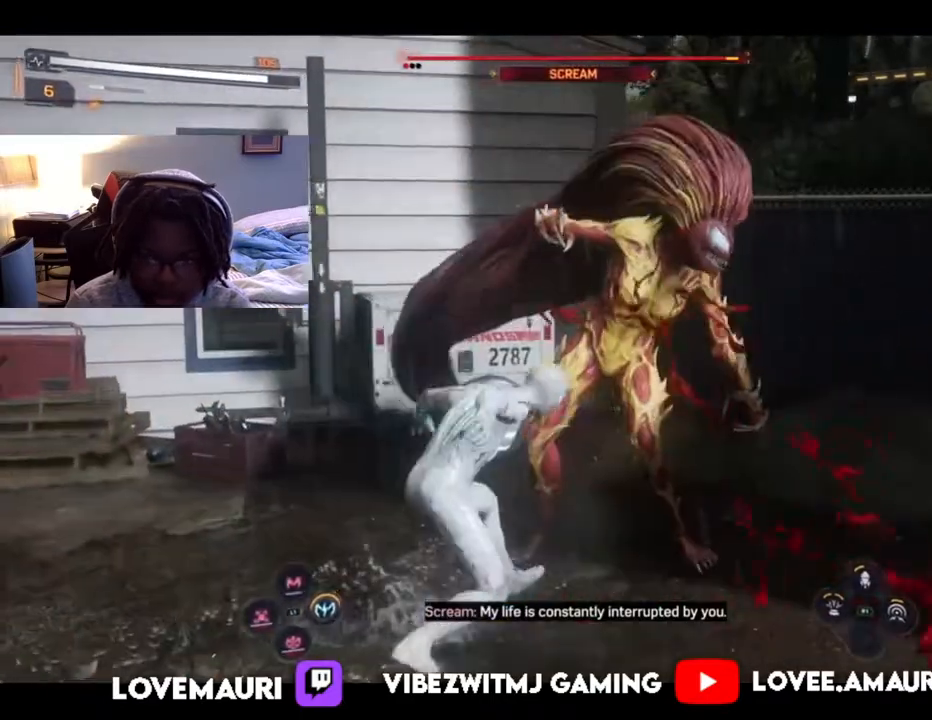
{"dt_ms": 500, "buttons": ["SQUARE"], "left_stick": "up", "right_stick": "center", "events": [[33, "SQUARE", "down"], [167, "SQUARE", "up"], [233, "SQUARE", "down"], [400, "SQUARE", "up"], [467, "SQUARE", "down"]]}
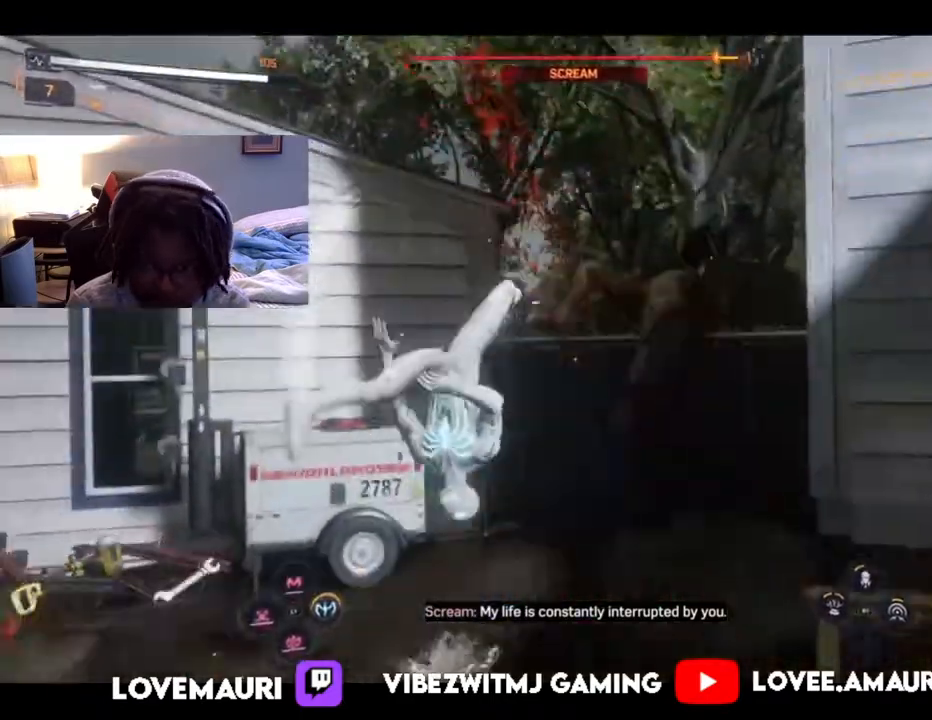
{"dt_ms": 500, "buttons": ["SQUARE"], "left_stick": "up", "right_stick": "center", "events": [[100, "SQUARE", "up"], [383, "SQUARE", "down"]]}
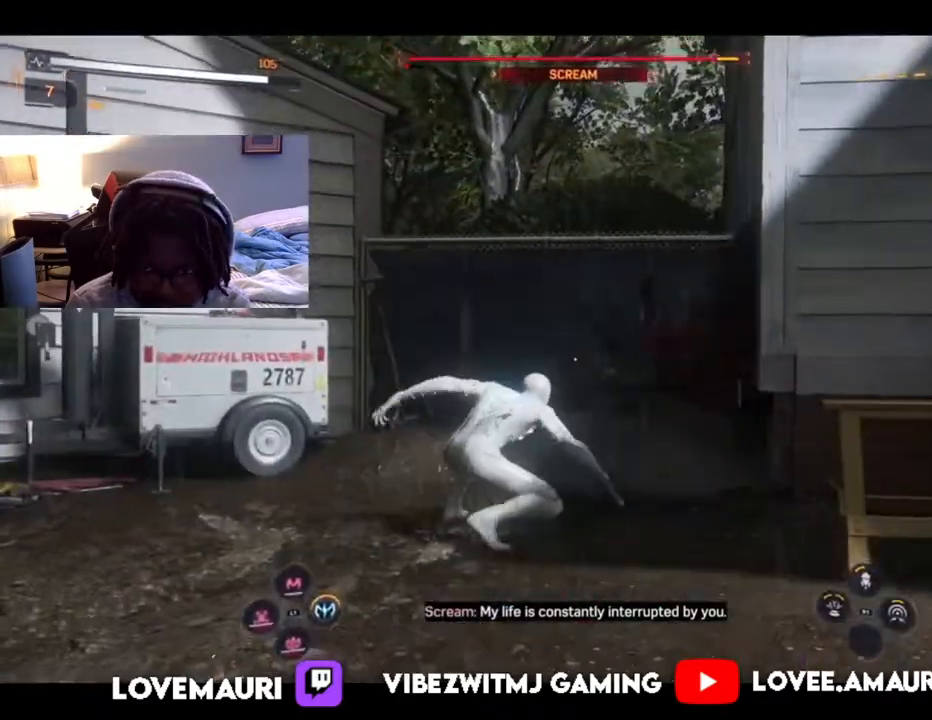
{"dt_ms": 500, "buttons": [], "left_stick": "up", "right_stick": "center", "events": [[33, "SQUARE", "up"], [117, "SQUARE", "down"], [233, "SQUARE", "up"], [333, "SQUARE", "down"], [467, "SQUARE", "up"]]}
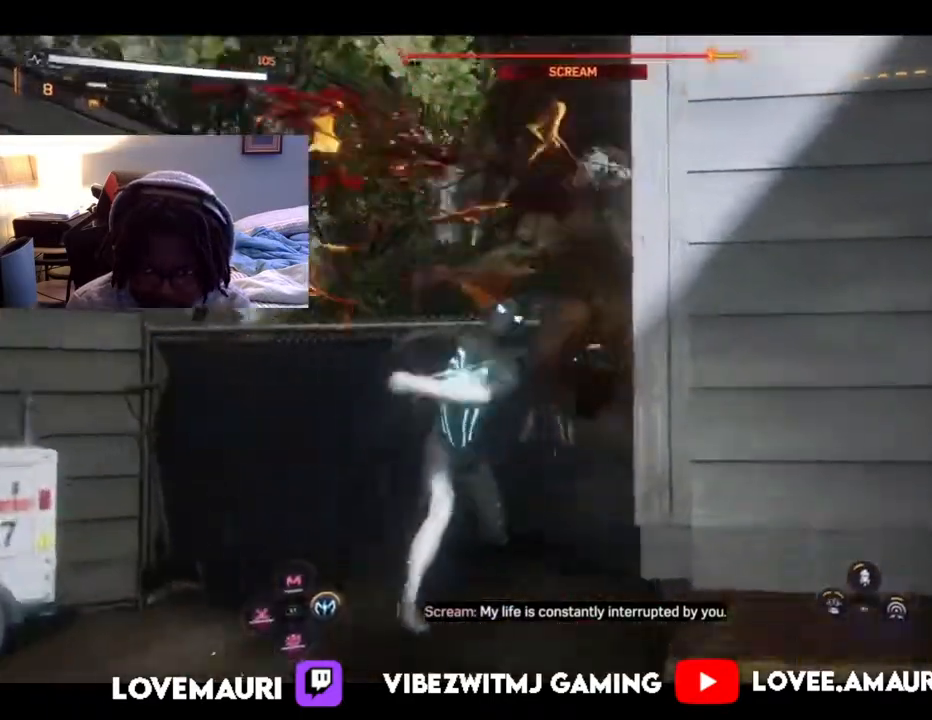
{"dt_ms": 500, "buttons": ["SQUARE"], "left_stick": "up-right", "right_stick": "center", "events": [[17, "SQUARE", "down"], [167, "SQUARE", "up"], [167, "left_stick", "down-left"], [233, "SQUARE", "down"], [317, "left_stick", "center"], [367, "SQUARE", "up"], [450, "SQUARE", "down"], [483, "left_stick", "up-right"]]}
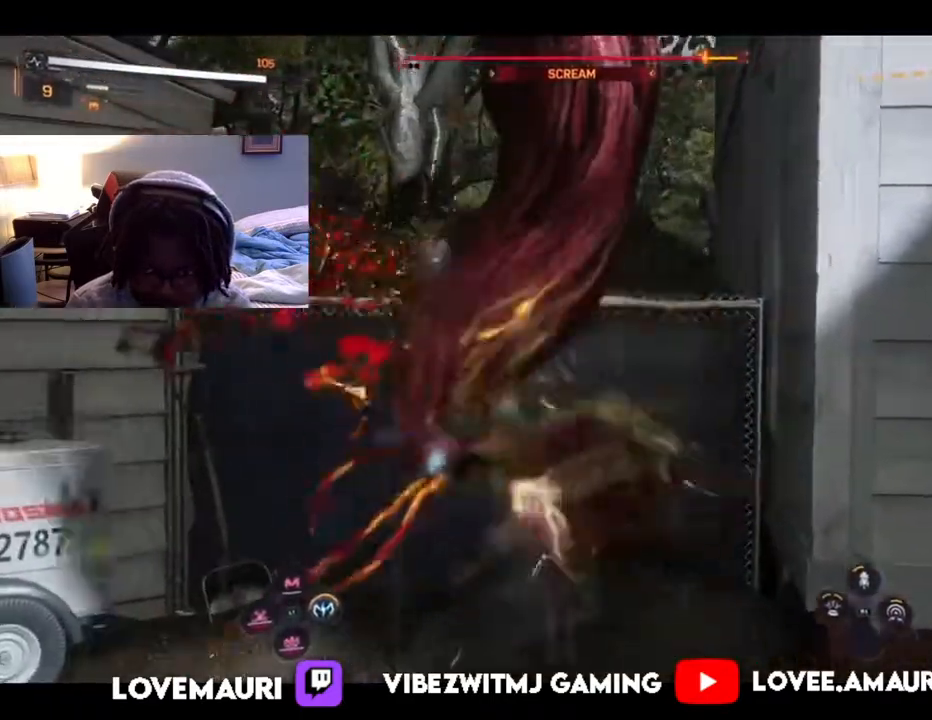
{"dt_ms": 500, "buttons": [], "left_stick": "up-right", "right_stick": "center", "events": [[83, "SQUARE", "up"], [150, "SQUARE", "down"], [217, "left_stick", "center"], [300, "SQUARE", "up"], [367, "SQUARE", "down"], [367, "left_stick", "up-right"], [500, "SQUARE", "up"]]}
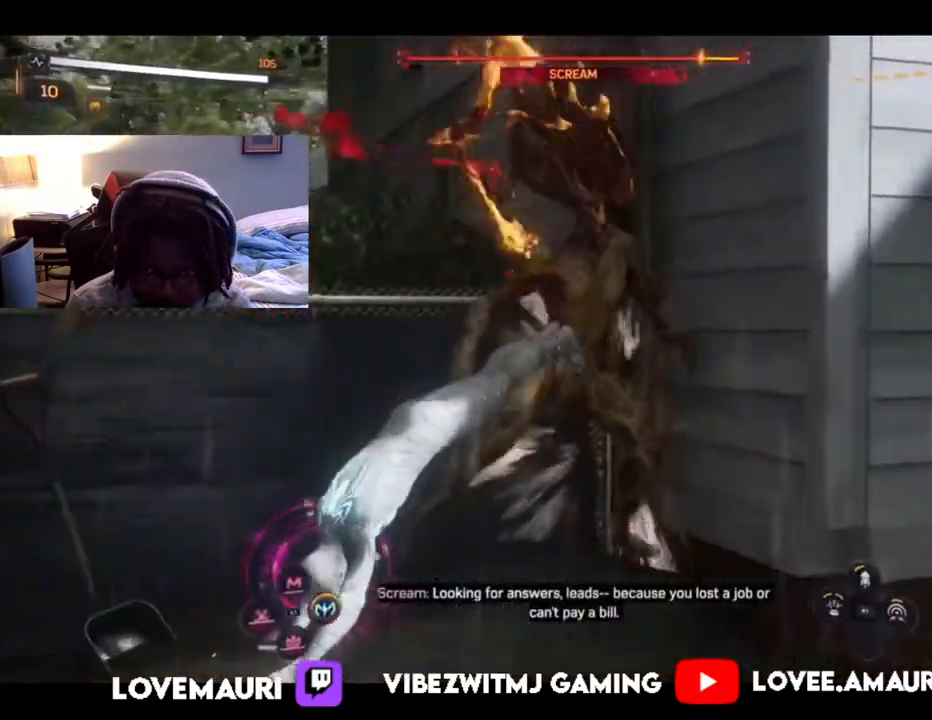
{"dt_ms": 500, "buttons": ["SQUARE"], "left_stick": "up-right", "right_stick": "center", "events": [[83, "SQUARE", "down"], [200, "SQUARE", "up"], [267, "SQUARE", "down"], [400, "SQUARE", "up"], [467, "SQUARE", "down"]]}
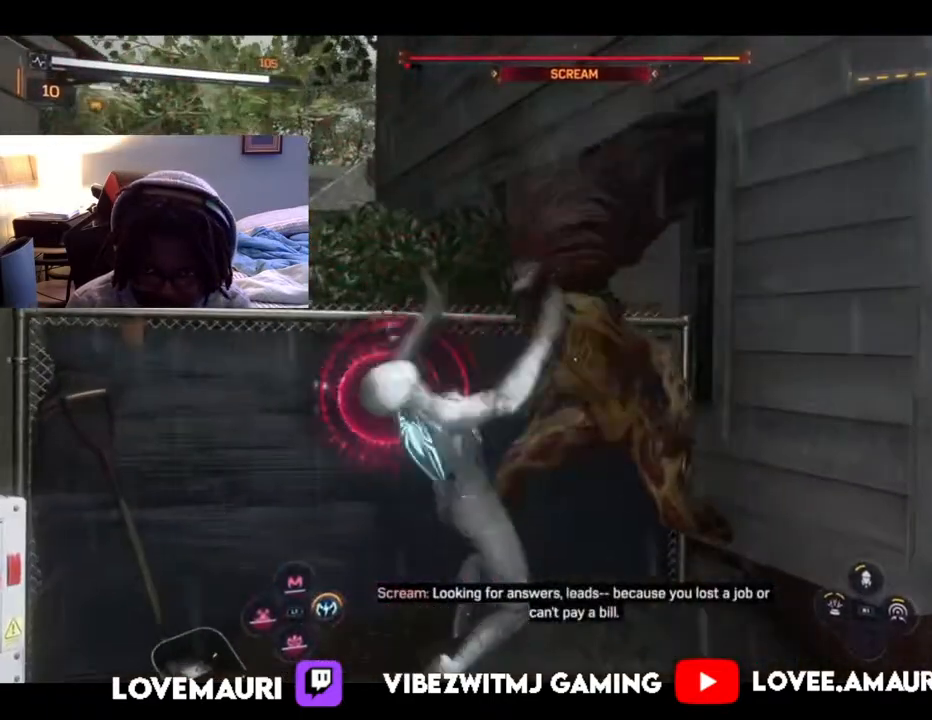
{"dt_ms": 500, "buttons": ["CIRCLE"], "left_stick": "right", "right_stick": "center", "events": [[100, "SQUARE", "up"], [167, "SQUARE", "down"], [317, "SQUARE", "up"], [483, "CIRCLE", "down"], [500, "left_stick", "right"]]}
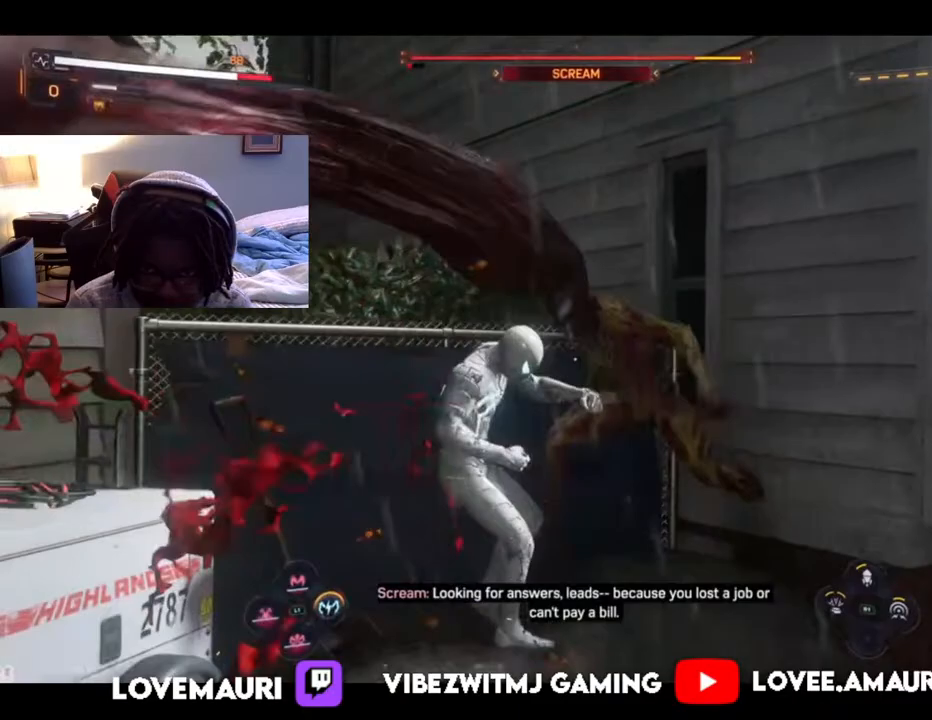
{"dt_ms": 500, "buttons": ["CIRCLE"], "left_stick": "down-right", "right_stick": "center", "events": [[133, "CIRCLE", "up"], [267, "CIRCLE", "down"], [400, "CIRCLE", "up"], [467, "CIRCLE", "down"], [483, "left_stick", "down-right"]]}
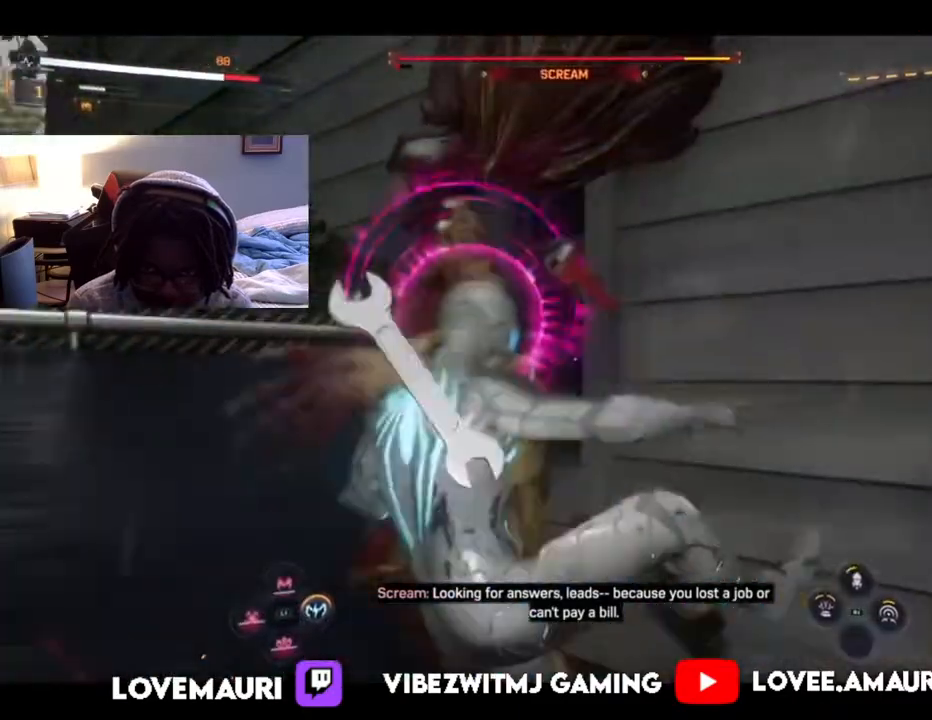
{"dt_ms": 500, "buttons": ["CIRCLE"], "left_stick": "down-right", "right_stick": "center", "events": [[117, "CIRCLE", "up"], [267, "CIRCLE", "down"], [400, "CIRCLE", "up"], [483, "CIRCLE", "down"]]}
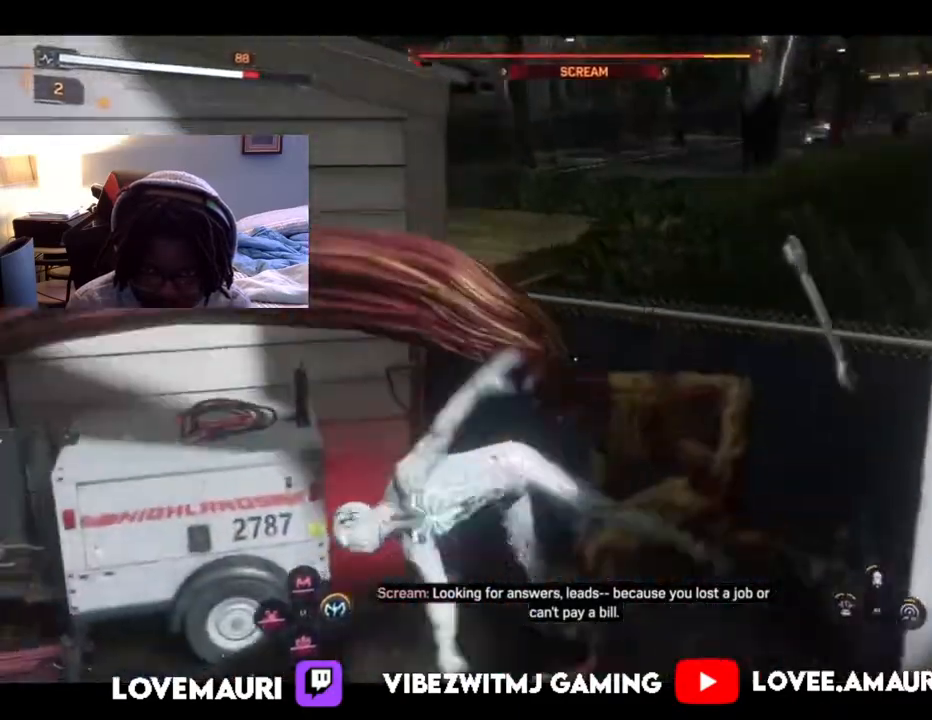
{"dt_ms": 500, "buttons": ["CIRCLE"], "left_stick": "down-right", "right_stick": "center", "events": [[17, "left_stick", "down"], [100, "CIRCLE", "up"], [250, "CIRCLE", "down"], [350, "CIRCLE", "up"], [367, "left_stick", "down-right"], [500, "CIRCLE", "down"]]}
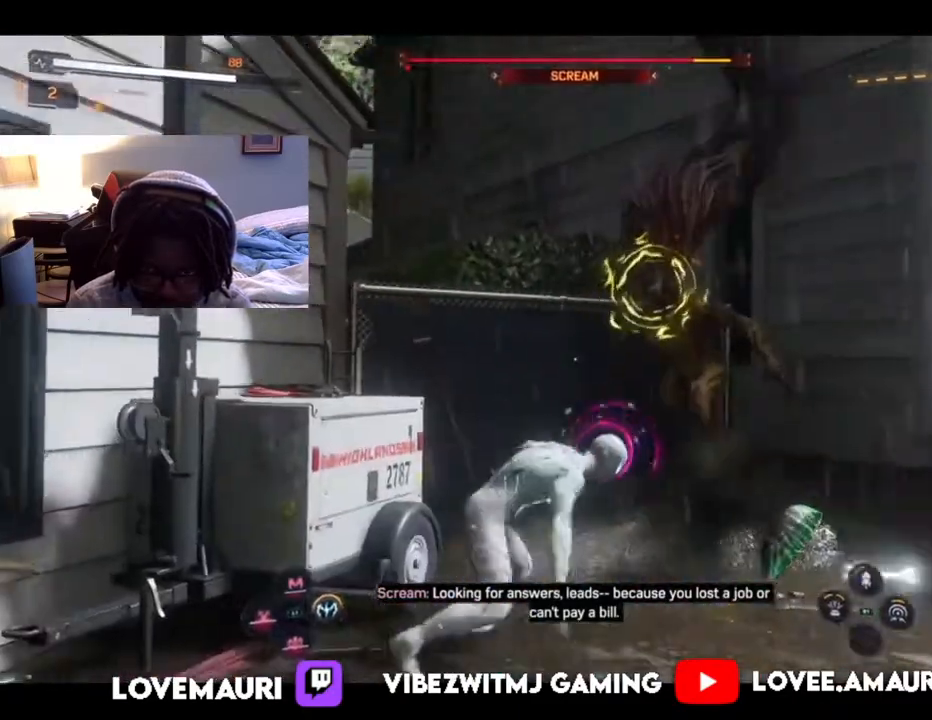
{"dt_ms": 500, "buttons": [], "left_stick": "down-right", "right_stick": "center", "events": [[83, "CIRCLE", "up"]]}
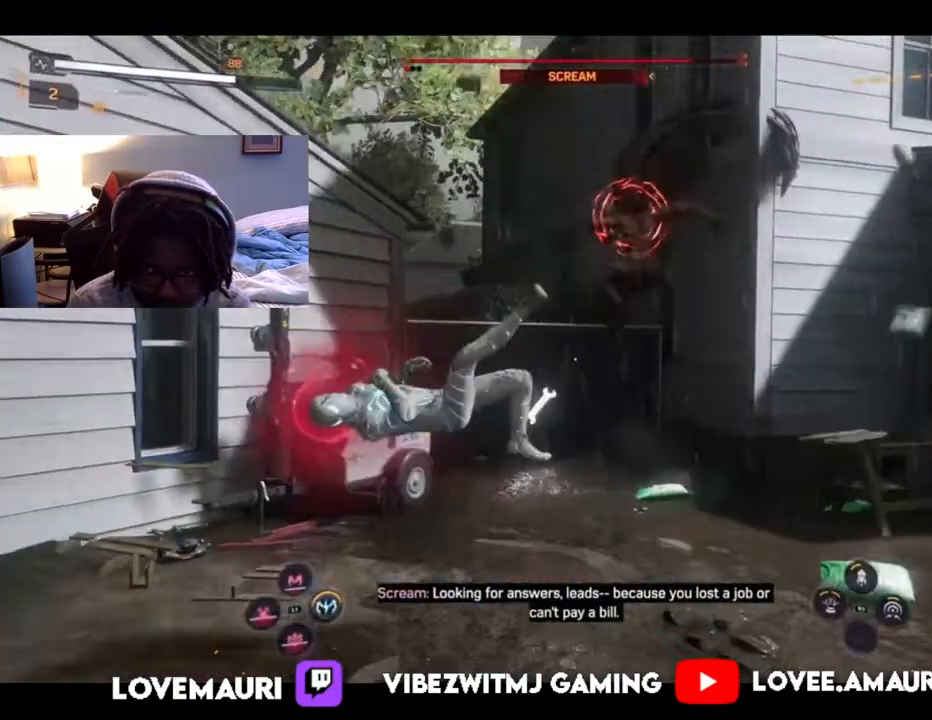
{"dt_ms": 500, "buttons": [], "left_stick": "down-right", "right_stick": "center", "events": [[50, "CIRCLE", "down"], [183, "CIRCLE", "up"], [250, "CIRCLE", "down"], [317, "L1", "down"], [350, "CIRCLE", "up"], [483, "L1", "up"]]}
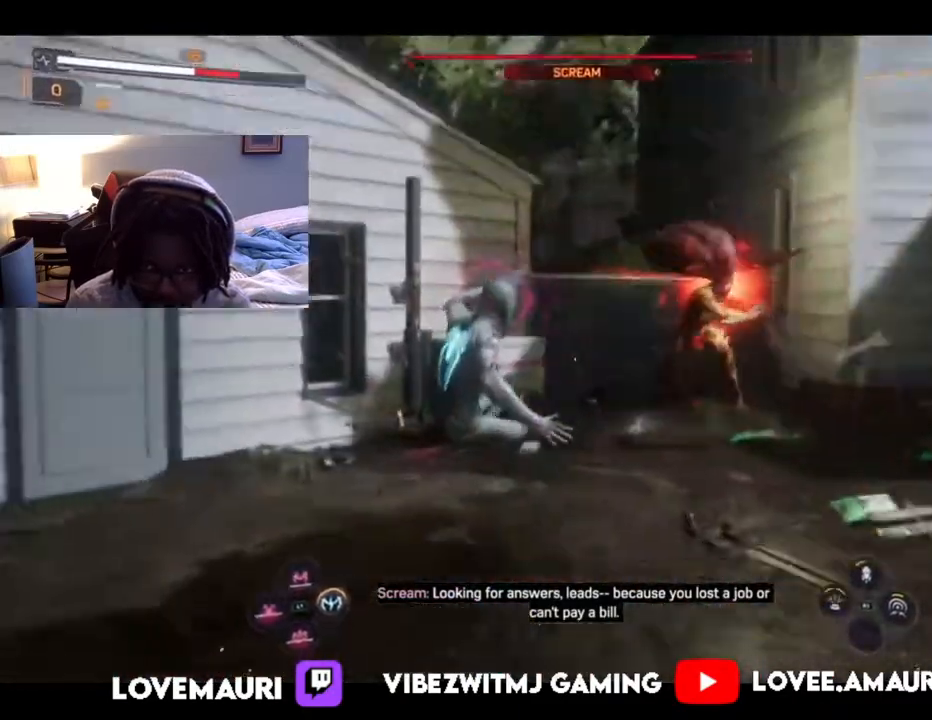
{"dt_ms": 500, "buttons": [], "left_stick": "down-right", "right_stick": "center", "events": [[67, "L1", "down"], [183, "L1", "up"]]}
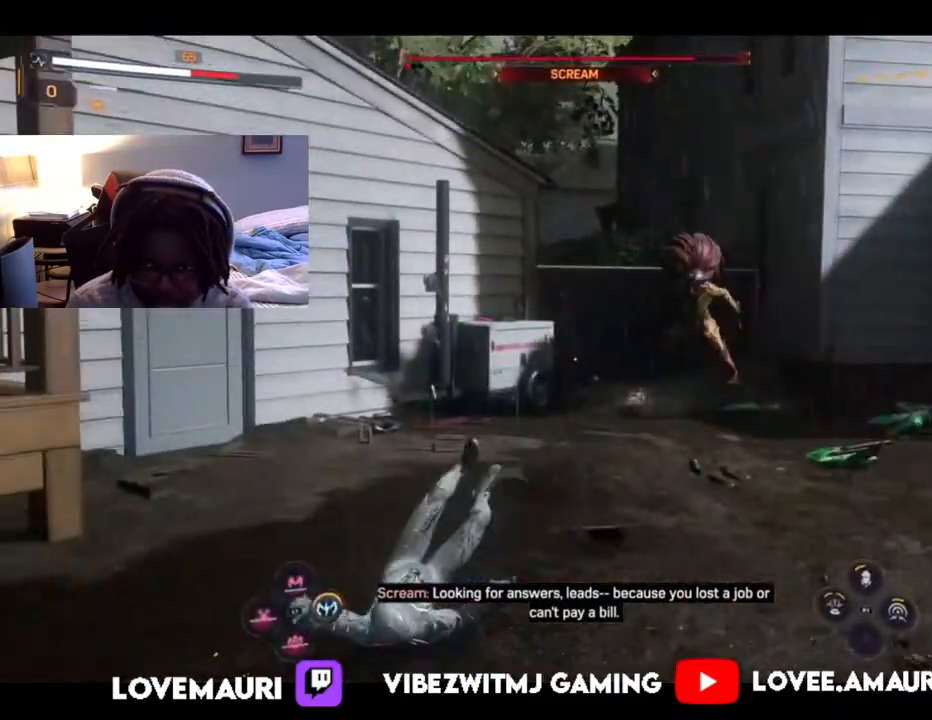
{"dt_ms": 500, "buttons": [], "left_stick": "down-right", "right_stick": "center", "events": [[17, "left_stick", "center"], [217, "left_stick", "right"], [417, "left_stick", "down-right"]]}
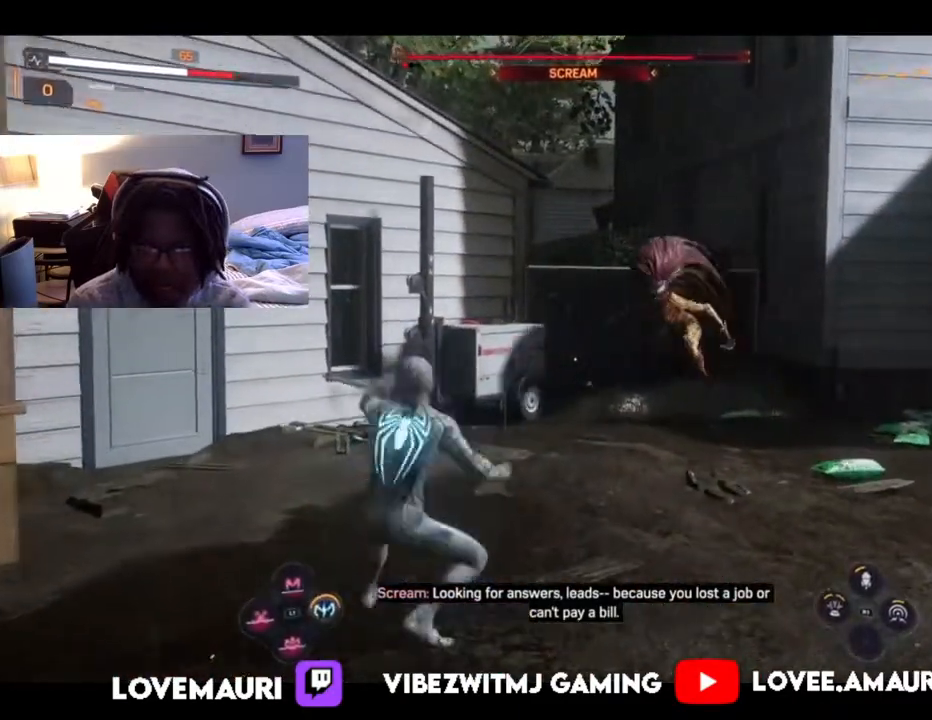
{"dt_ms": 500, "buttons": ["CROSS"], "left_stick": "down-right", "right_stick": "center", "events": [[200, "CROSS", "down"], [367, "CROSS", "up"], [433, "CROSS", "down"]]}
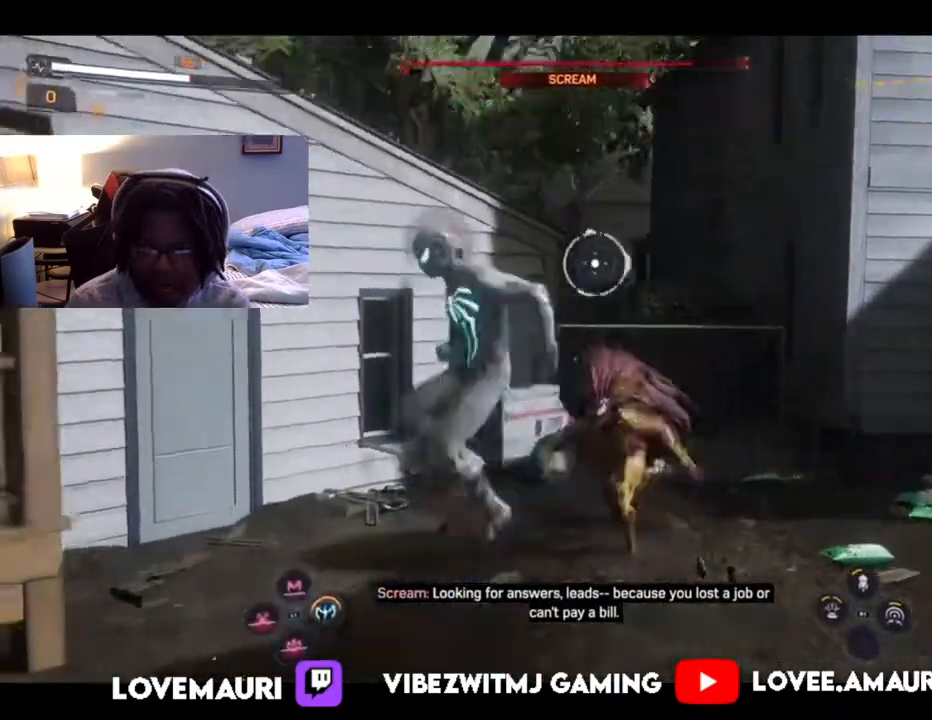
{"dt_ms": 500, "buttons": ["CROSS"], "left_stick": "down-right", "right_stick": "center", "events": [[83, "CROSS", "up"], [150, "CROSS", "down"], [300, "CROSS", "up"], [367, "CROSS", "down"]]}
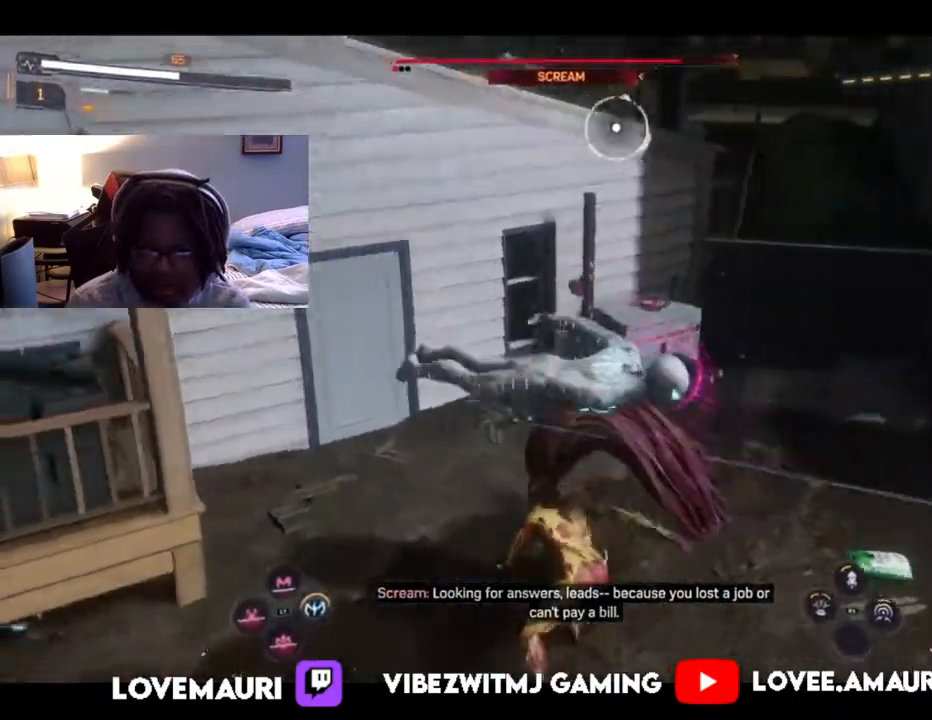
{"dt_ms": 500, "buttons": [], "left_stick": "down", "right_stick": "center", "events": [[17, "CROSS", "up"], [117, "CROSS", "down"], [250, "CROSS", "up"], [317, "left_stick", "down"], [350, "CROSS", "down"], [467, "CROSS", "up"]]}
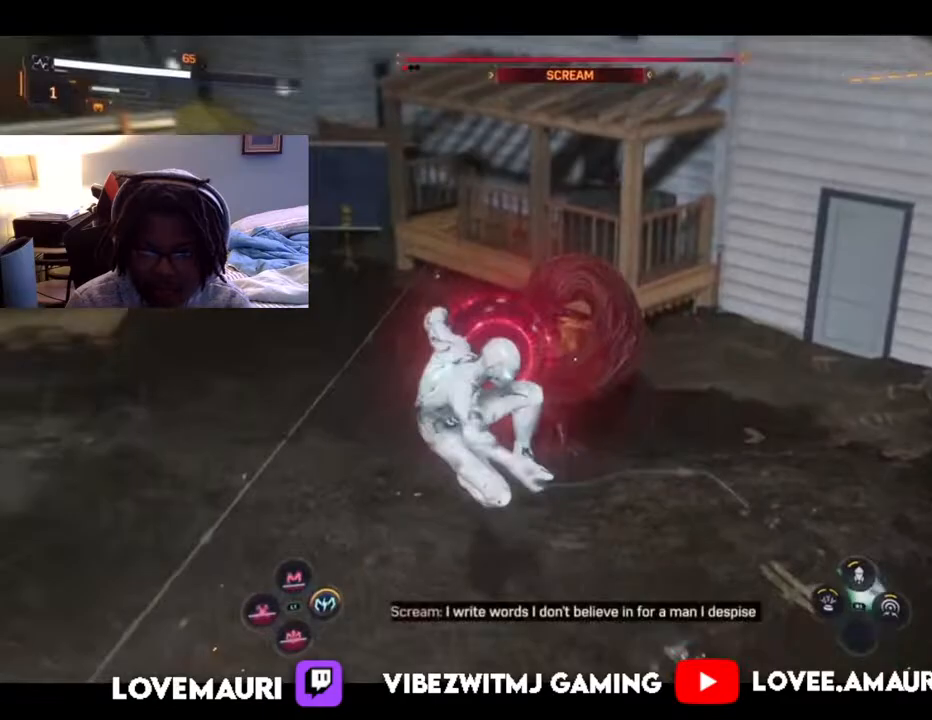
{"dt_ms": 500, "buttons": [], "left_stick": "left", "right_stick": "center", "events": [[67, "CROSS", "down"], [183, "CROSS", "up"], [350, "left_stick", "down-left"], [483, "left_stick", "left"]]}
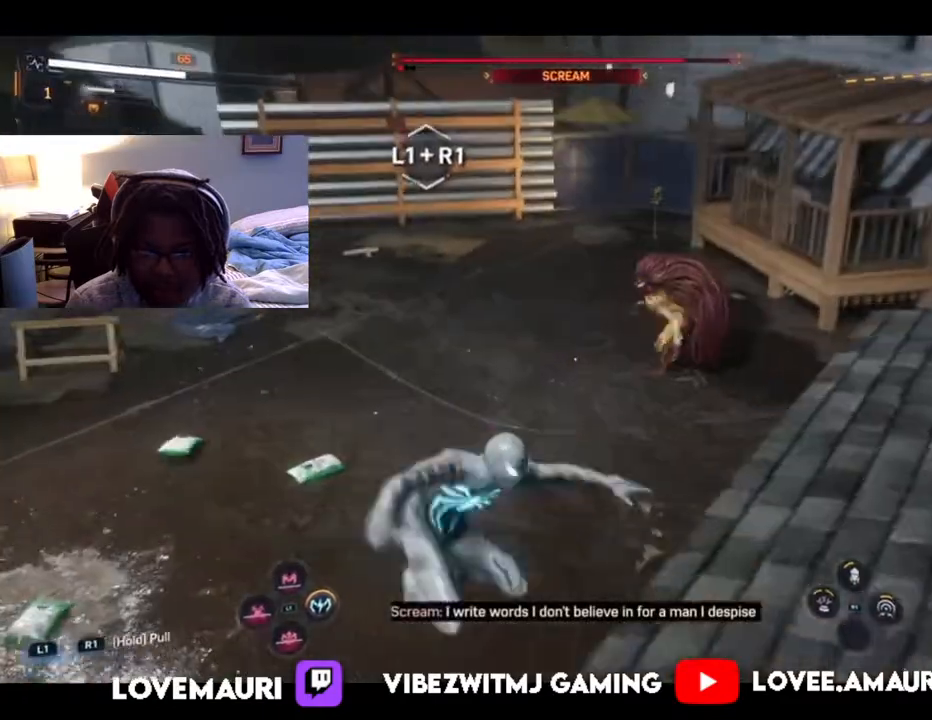
{"dt_ms": 500, "buttons": [], "left_stick": "left", "right_stick": "right", "events": [[33, "right_stick", "right"]]}
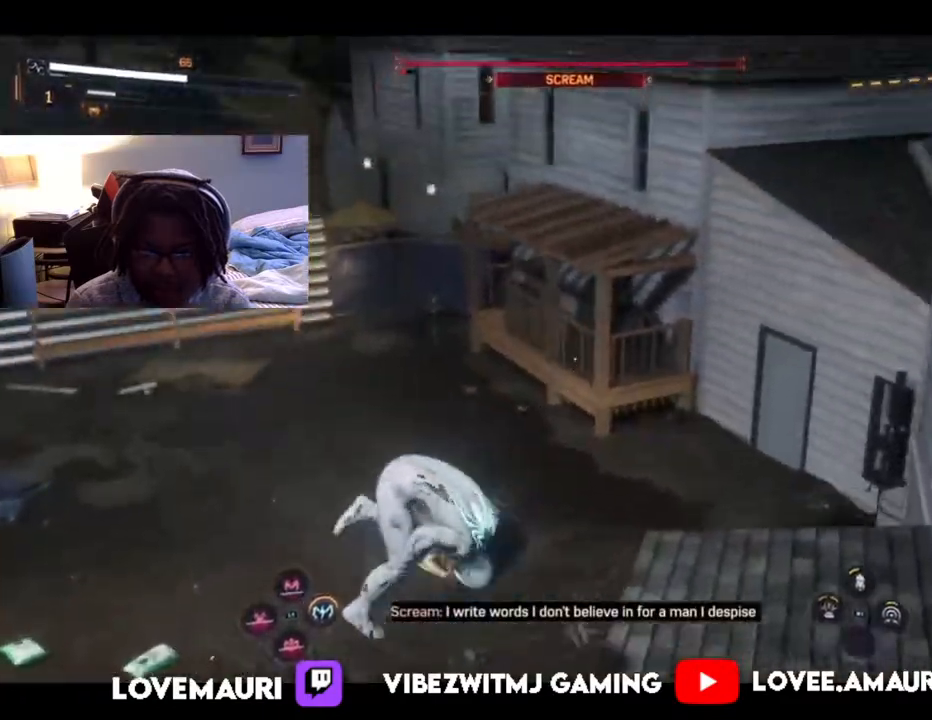
{"dt_ms": 500, "buttons": [], "left_stick": "left", "right_stick": "down-left", "events": [[183, "right_stick", "down-left"]]}
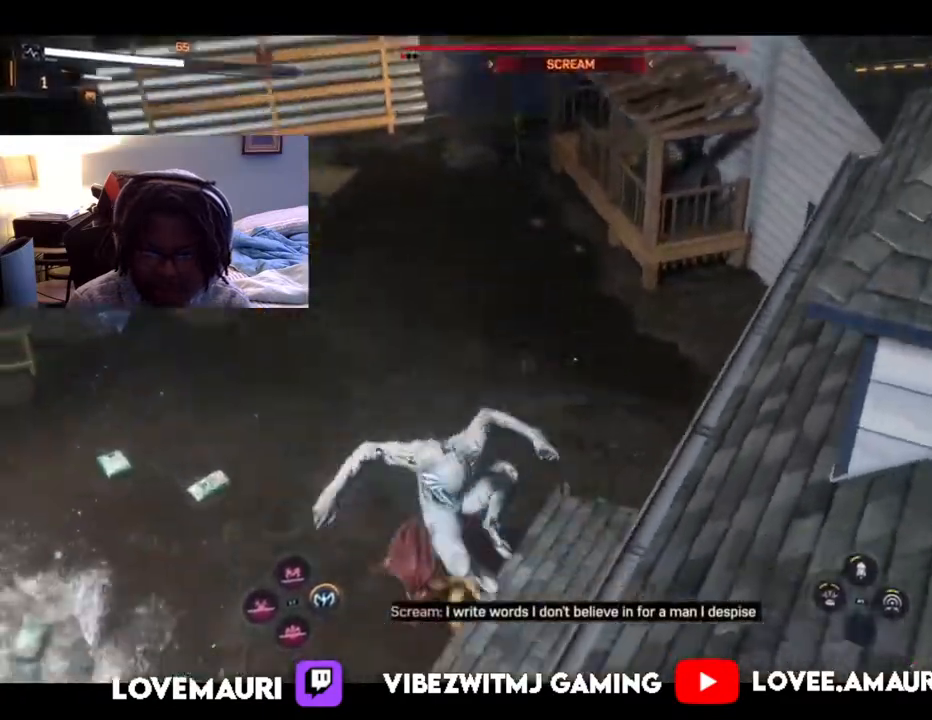
{"dt_ms": 500, "buttons": ["CROSS"], "left_stick": "left", "right_stick": "down-left", "events": [[450, "CROSS", "down"]]}
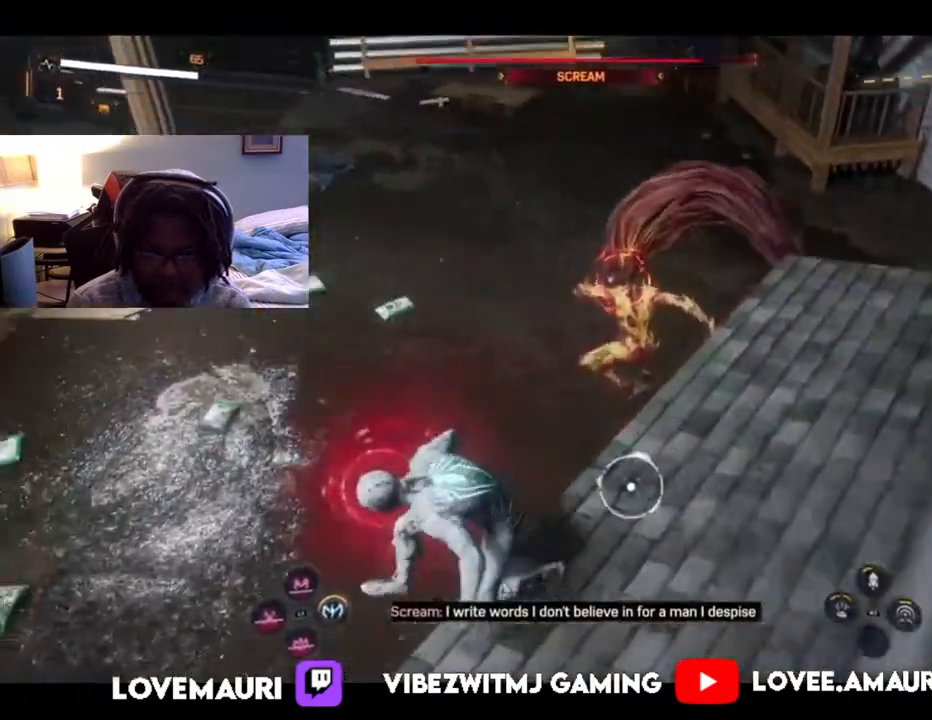
{"dt_ms": 500, "buttons": [], "left_stick": "left", "right_stick": "center", "events": [[83, "CROSS", "up"], [150, "CROSS", "down"], [267, "CROSS", "up"], [367, "right_stick", "center"], [383, "CROSS", "down"], [483, "CROSS", "up"]]}
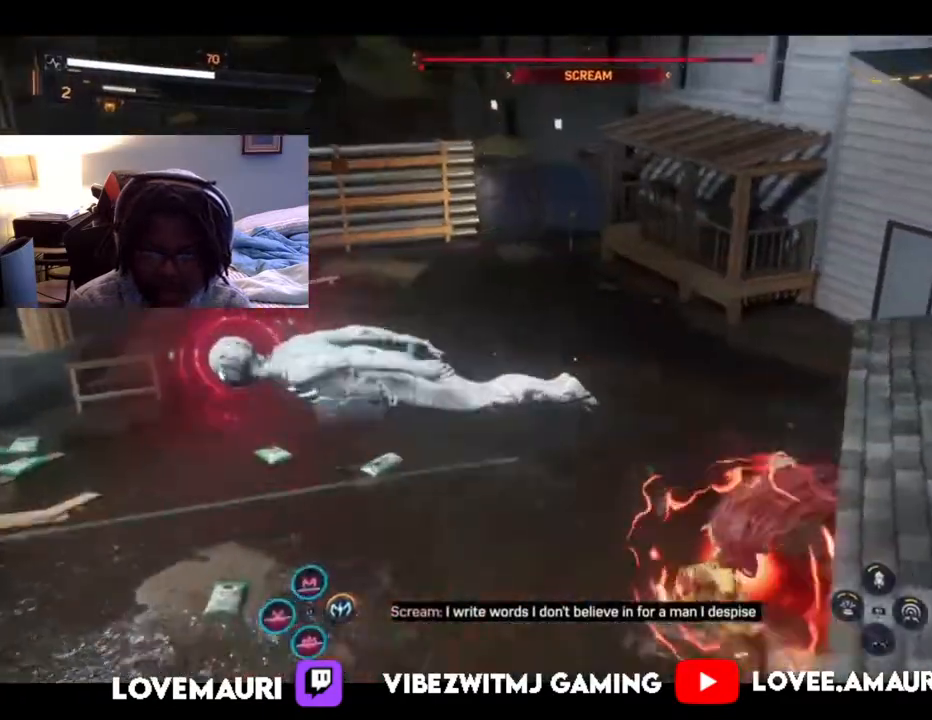
{"dt_ms": 500, "buttons": [], "left_stick": "down-right", "right_stick": "down-left", "events": [[350, "left_stick", "down"], [350, "right_stick", "right"], [500, "left_stick", "down-right"], [500, "right_stick", "down-left"]]}
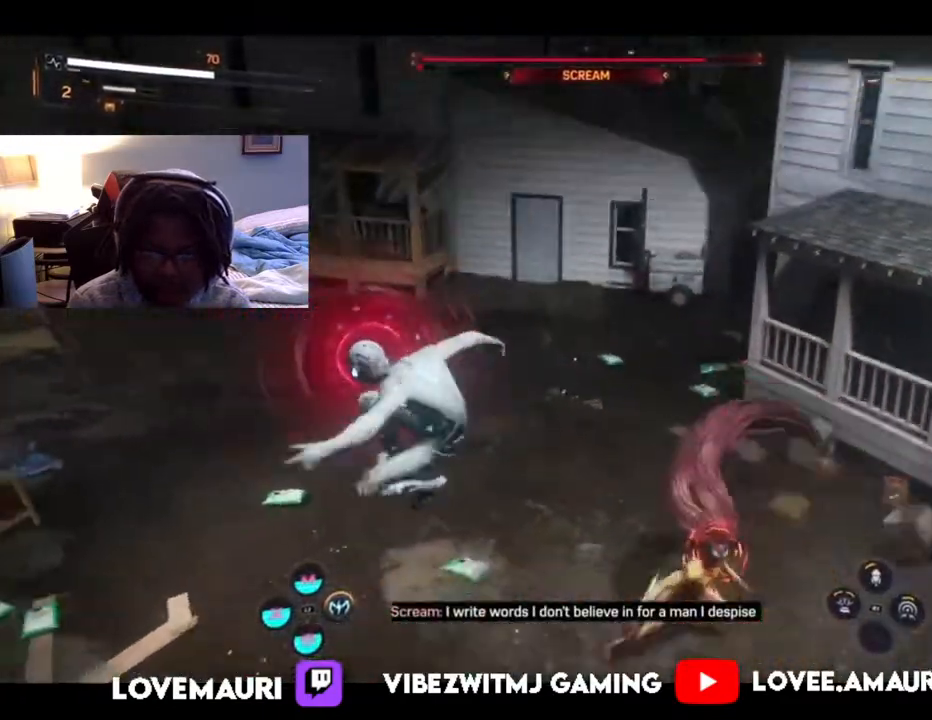
{"dt_ms": 1000, "buttons": [], "left_stick": "down-right", "right_stick": "center"}
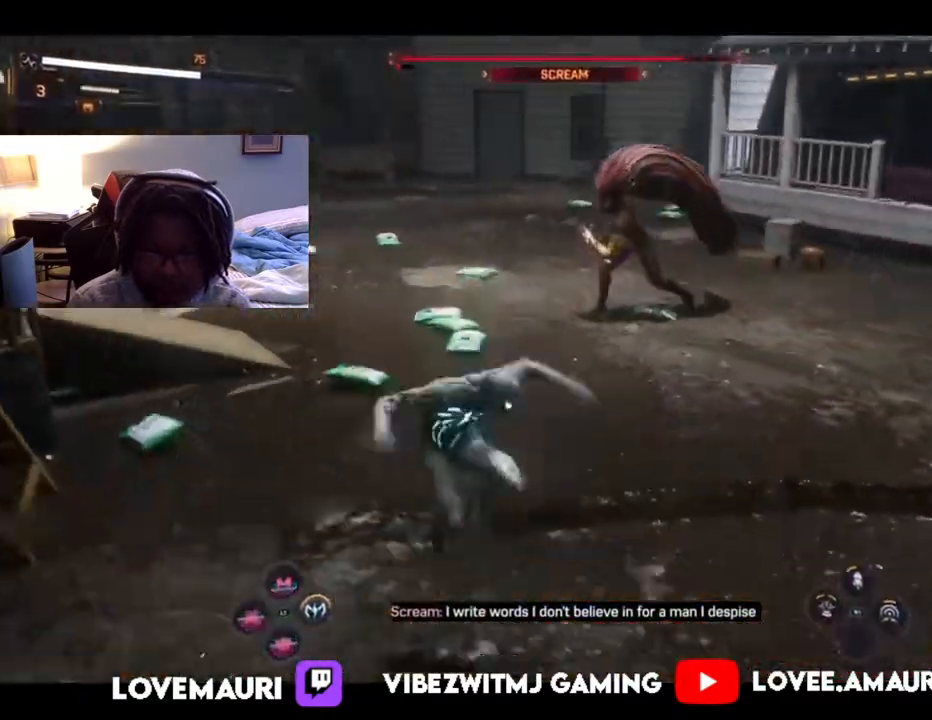
{"dt_ms": 500, "buttons": [], "left_stick": "up-right", "right_stick": "center", "events": [[300, "TRIANGLE", "down"], [433, "TRIANGLE", "up"], [483, "left_stick", "up-right"]]}
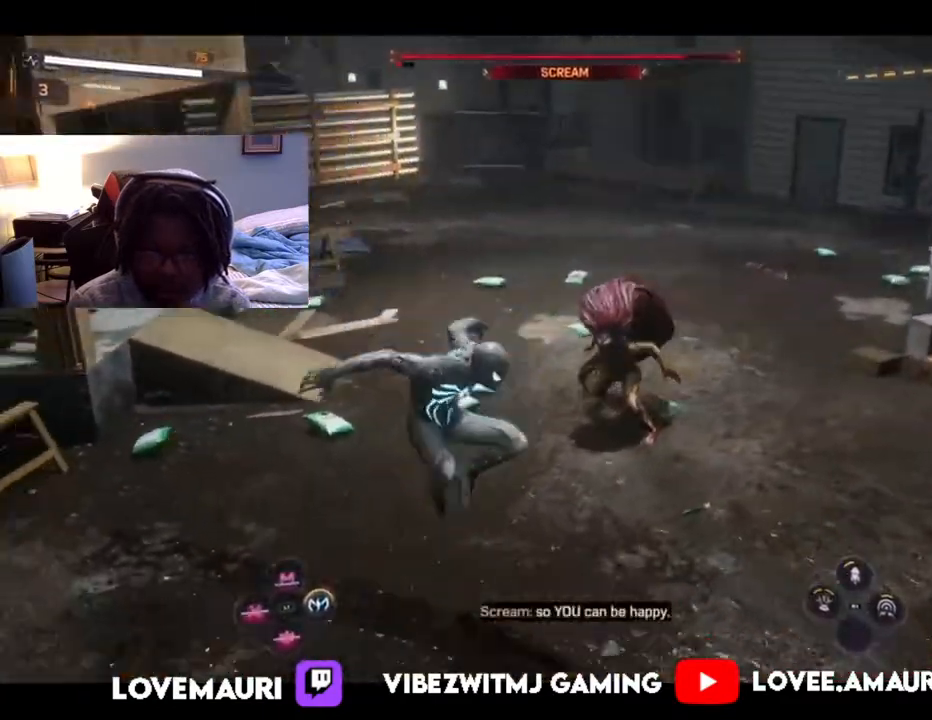
{"dt_ms": 500, "buttons": ["SQUARE"], "left_stick": "up-right", "right_stick": "center", "events": [[100, "SQUARE", "down"], [217, "SQUARE", "up"], [300, "SQUARE", "down"], [450, "SQUARE", "up"], [500, "SQUARE", "down"]]}
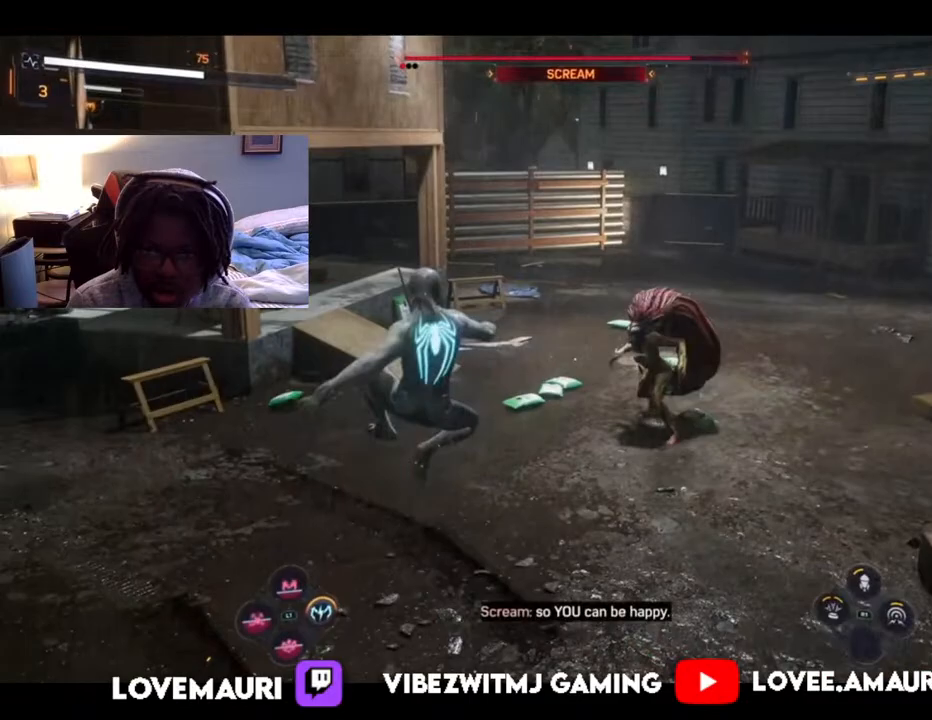
{"dt_ms": 500, "buttons": ["SQUARE"], "left_stick": "up-right", "right_stick": "center", "events": [[167, "SQUARE", "up"], [217, "SQUARE", "down"], [333, "SQUARE", "up"], [400, "SQUARE", "down"]]}